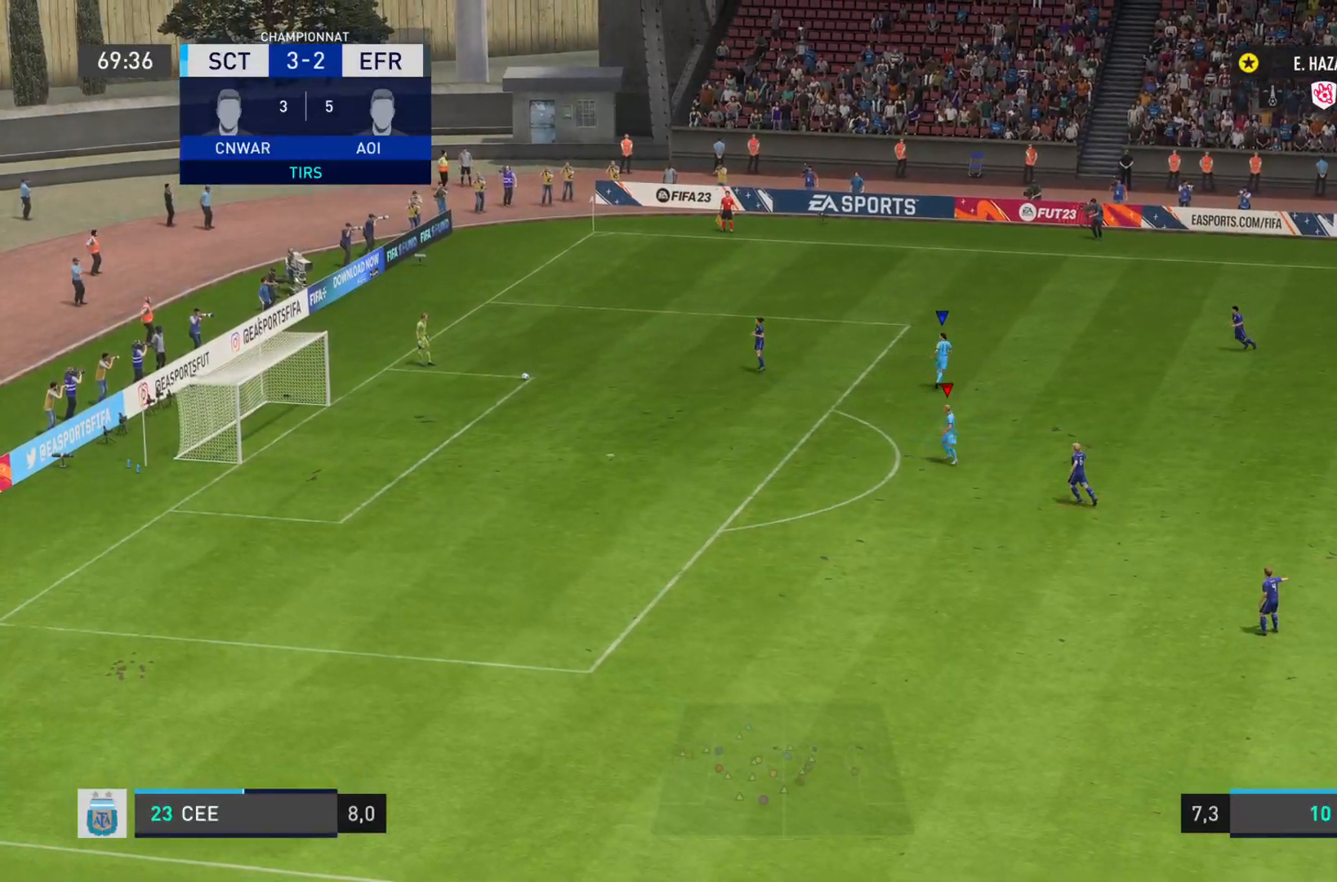
Gameplay with a controller (PlayStation layout); each line is a JSON object with the inputs held at the frame after it. "events" lists button and stick changes between this image and that frame as [ms after this image, input, new state], when the widget could be followed in between. Not read: L3 R3.
{"buttons": ["L1"], "left_stick": "down-left", "right_stick": "center", "events": []}
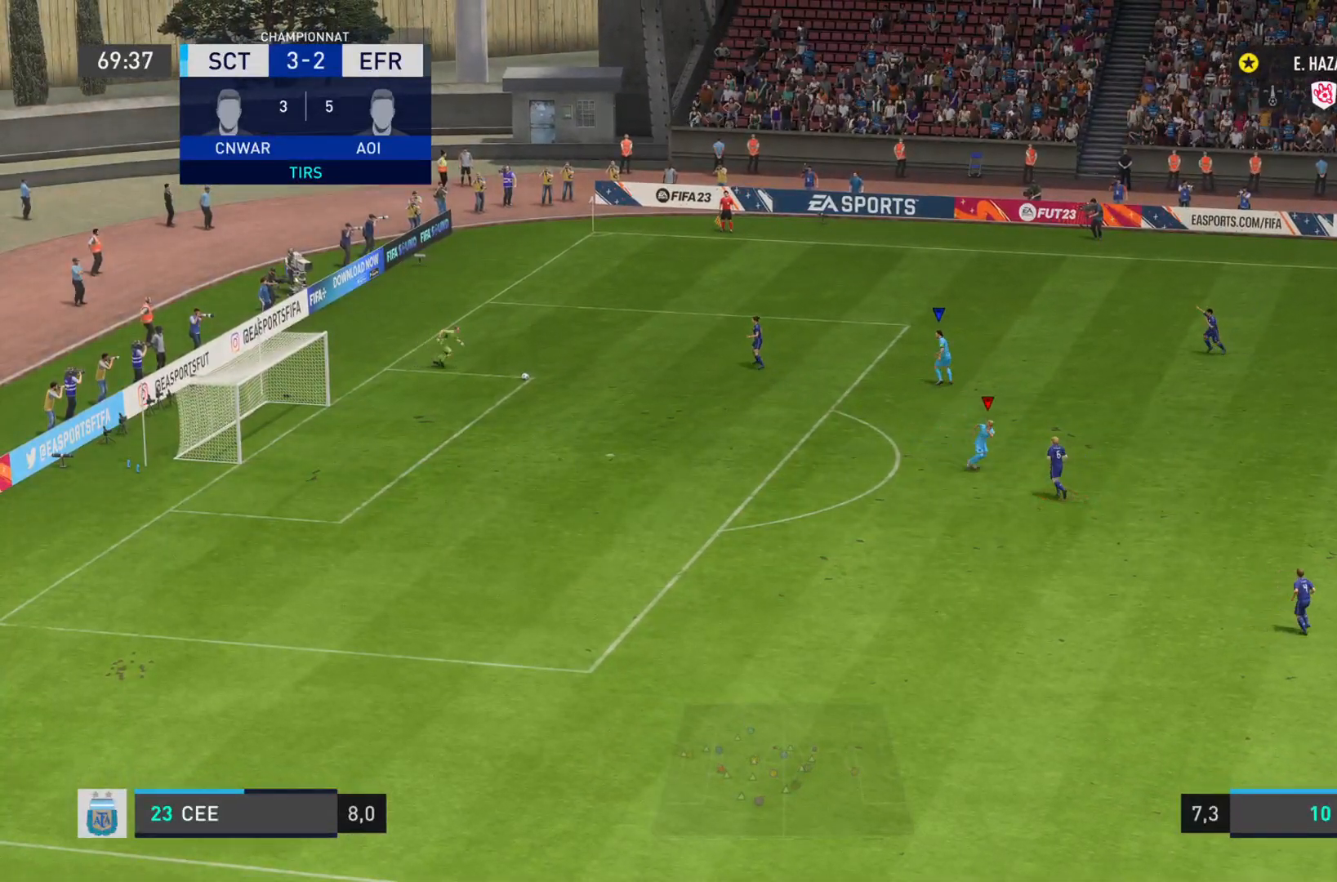
{"buttons": ["L1"], "left_stick": "down-left", "right_stick": "center", "events": []}
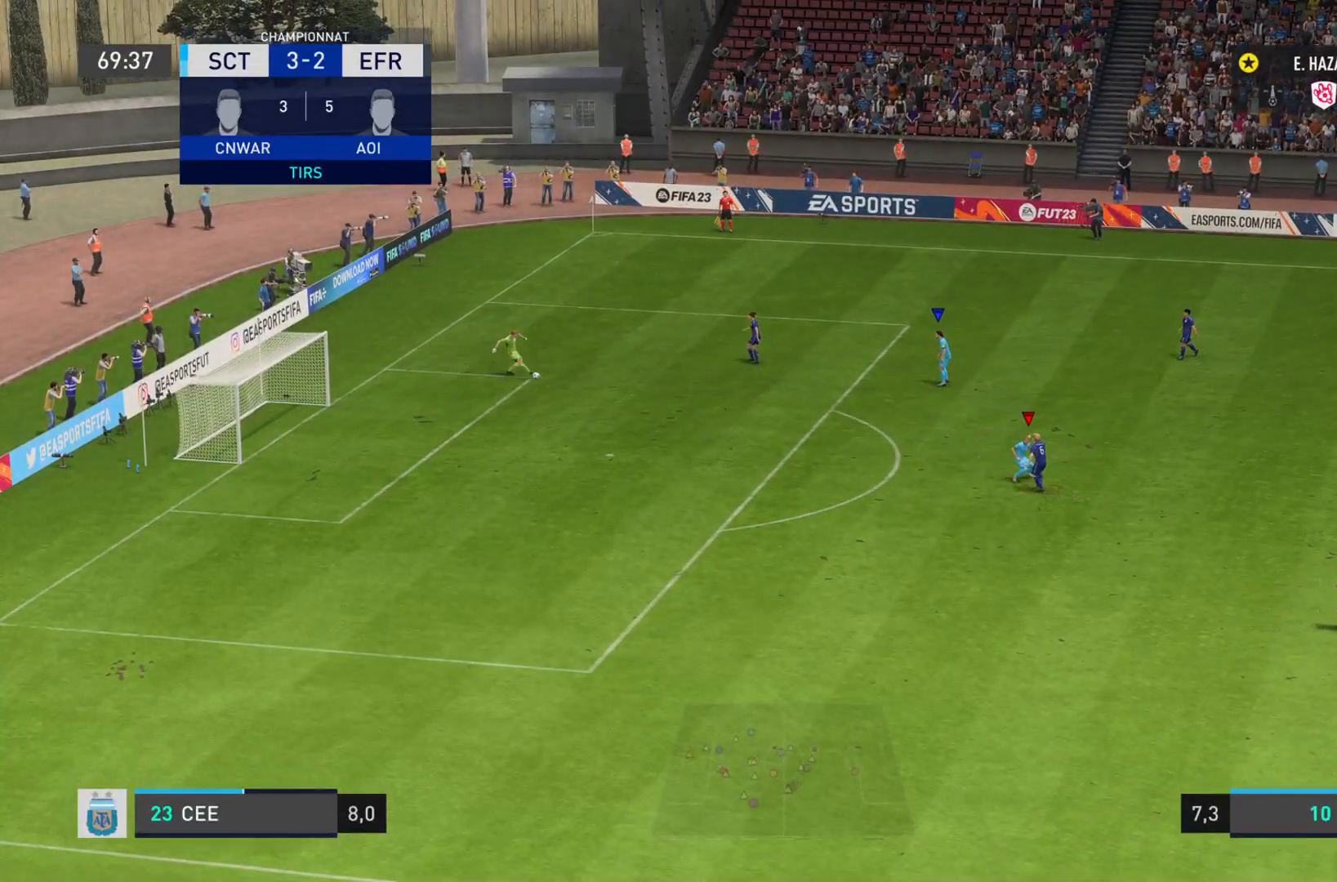
{"buttons": ["L1"], "left_stick": "down", "right_stick": "center", "events": [[183, "left_stick", "down"]]}
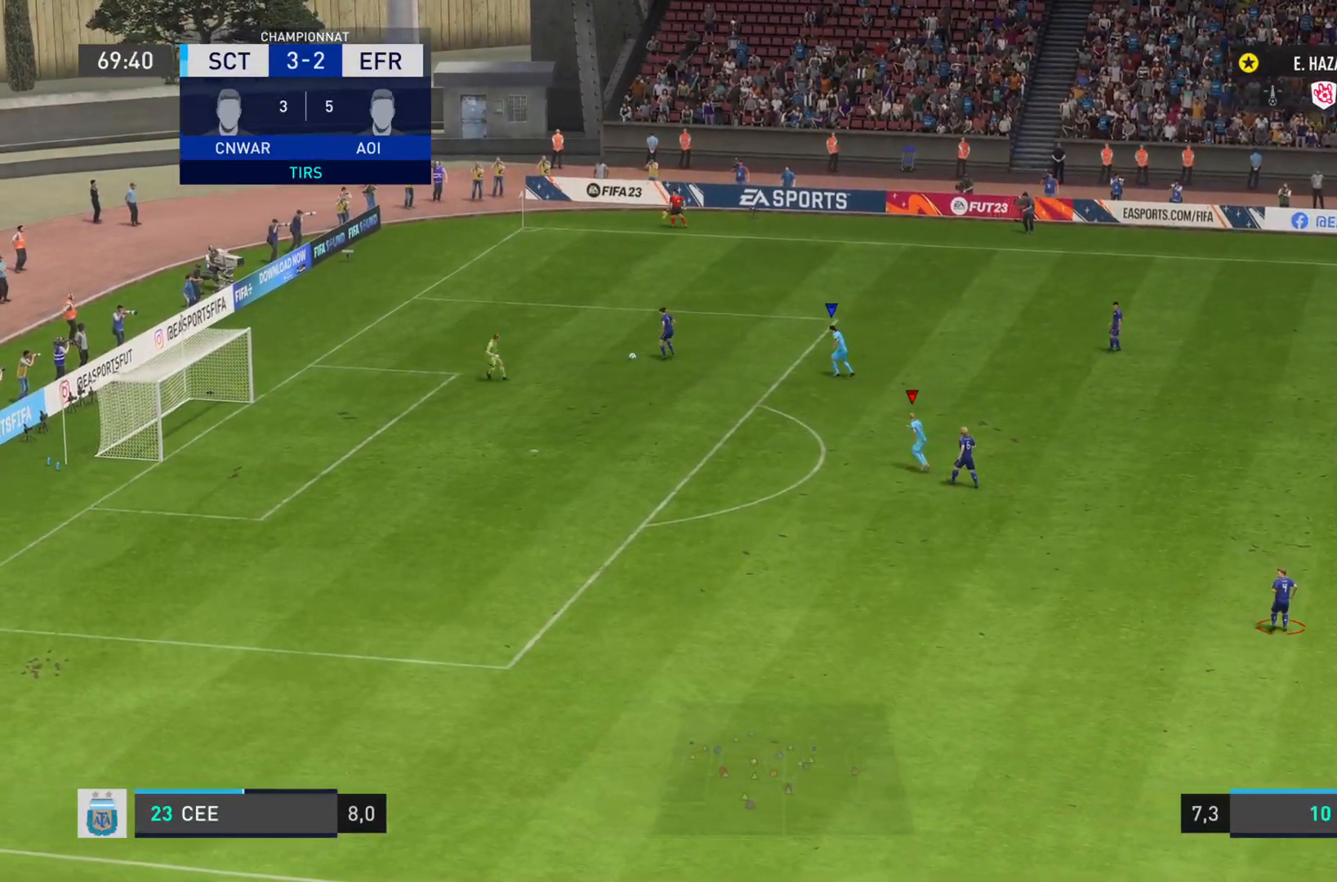
{"buttons": ["L1"], "left_stick": "center", "right_stick": "center", "events": [[284, "left_stick", "center"]]}
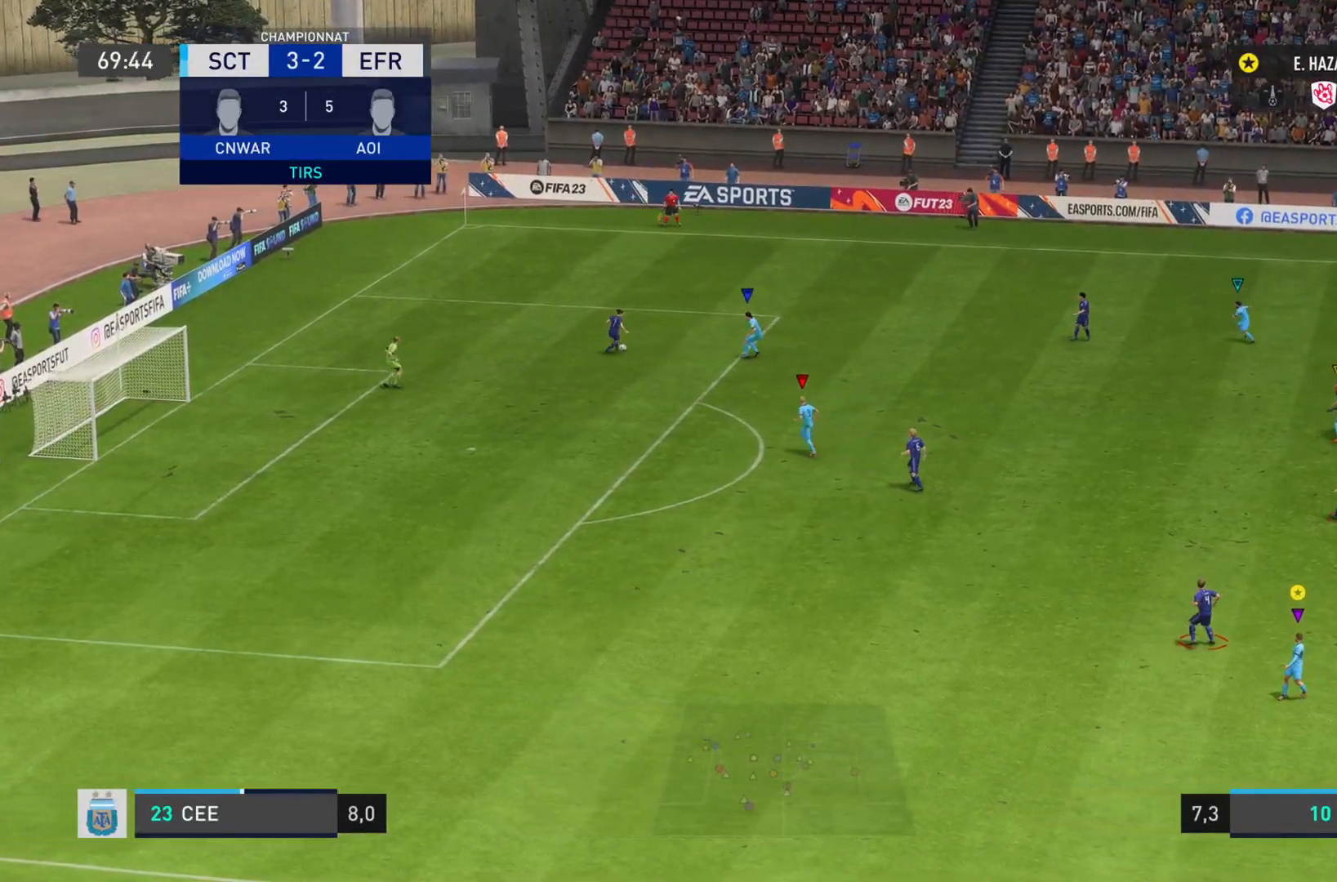
{"buttons": ["L1"], "left_stick": "center", "right_stick": "center", "events": []}
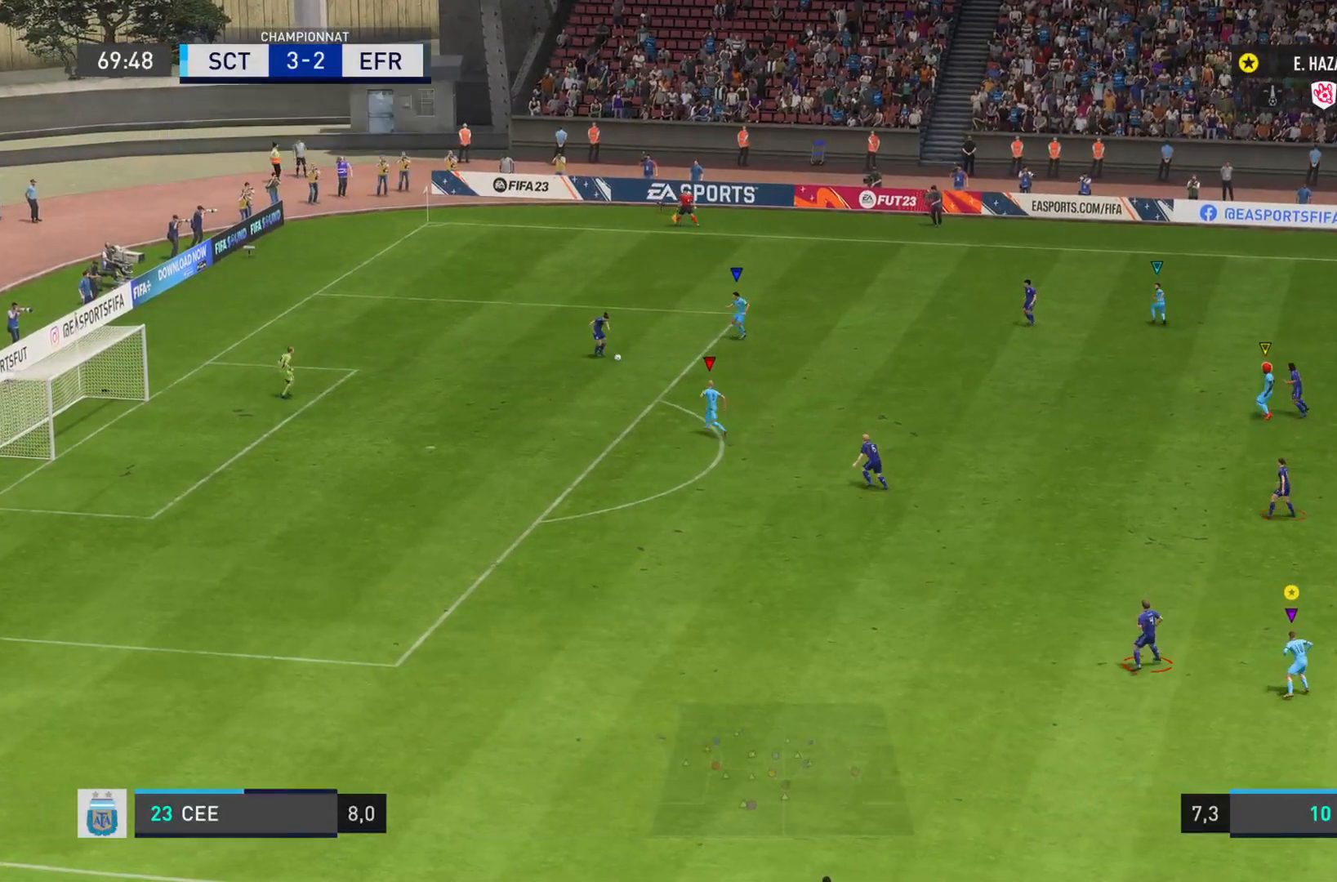
{"buttons": ["L1"], "left_stick": "down", "right_stick": "center", "events": [[317, "left_stick", "down"]]}
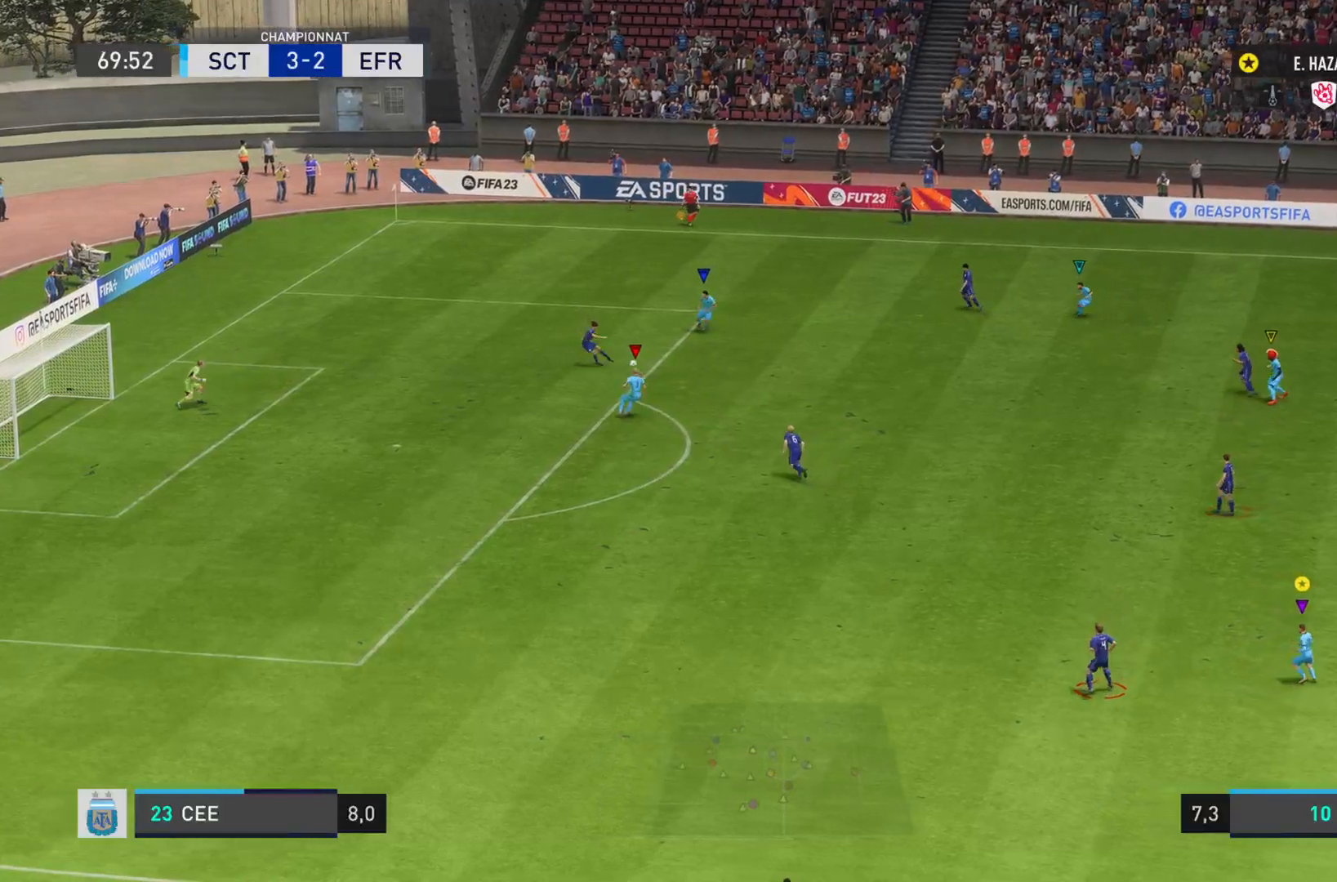
{"buttons": ["L1"], "left_stick": "down", "right_stick": "center", "events": []}
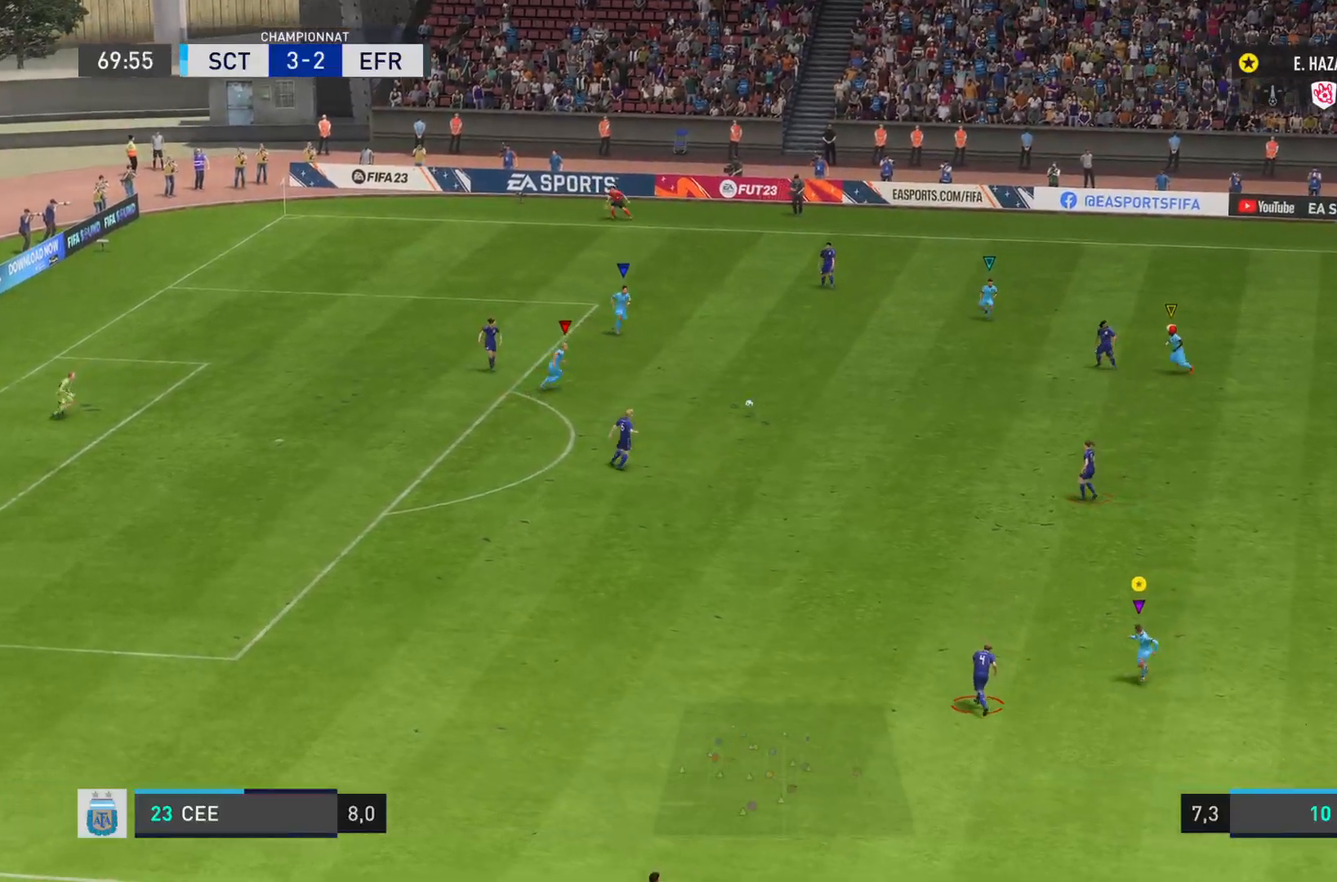
{"buttons": [], "left_stick": "down-right", "right_stick": "center", "events": [[134, "R2", "down"], [217, "L1", "up"], [351, "R2", "up"], [484, "left_stick", "down-right"]]}
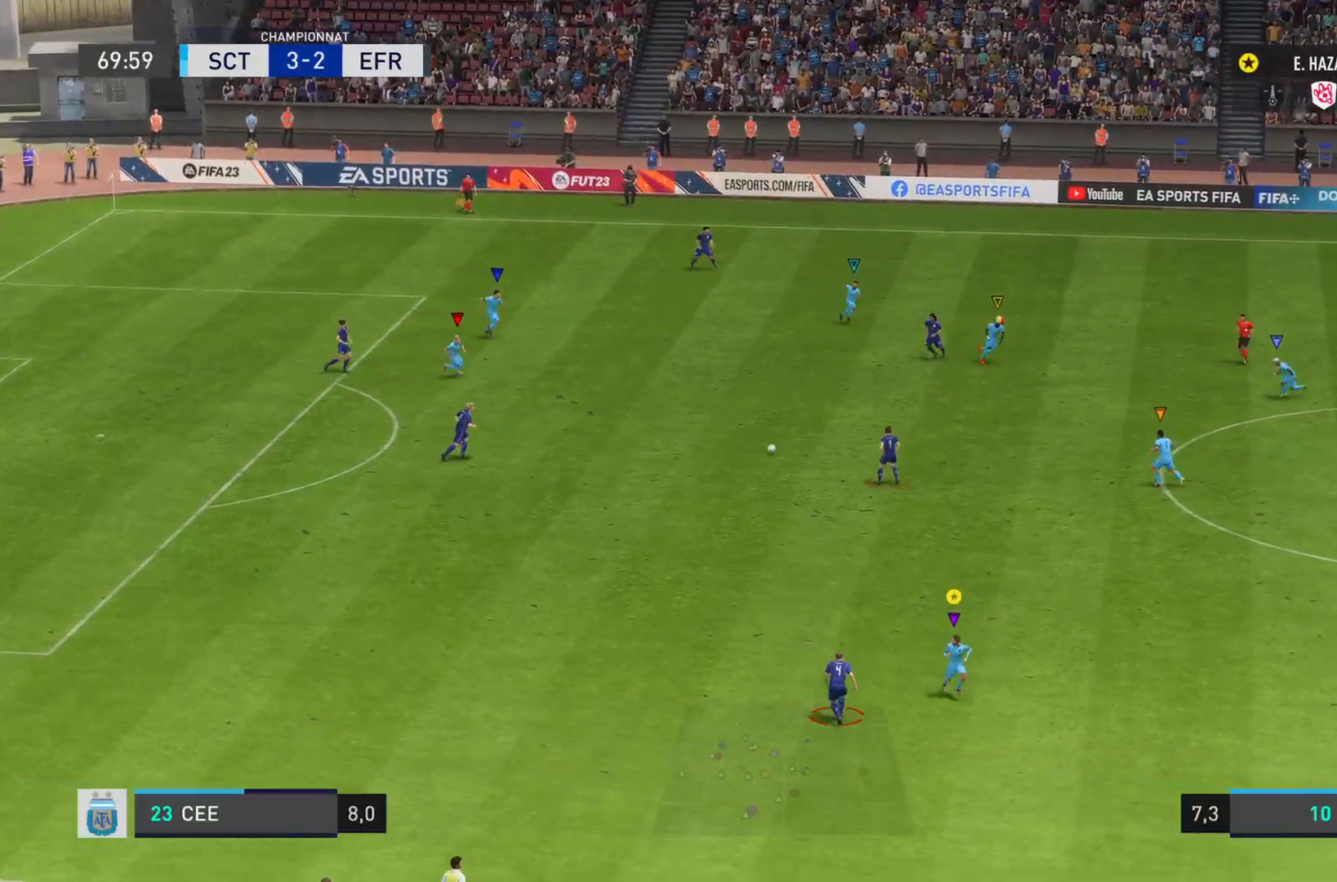
{"buttons": ["R2"], "left_stick": "right", "right_stick": "down-right", "events": [[83, "L2", "down"], [217, "left_stick", "right"], [300, "R2", "down"], [384, "right_stick", "down-right"], [400, "L2", "up"]]}
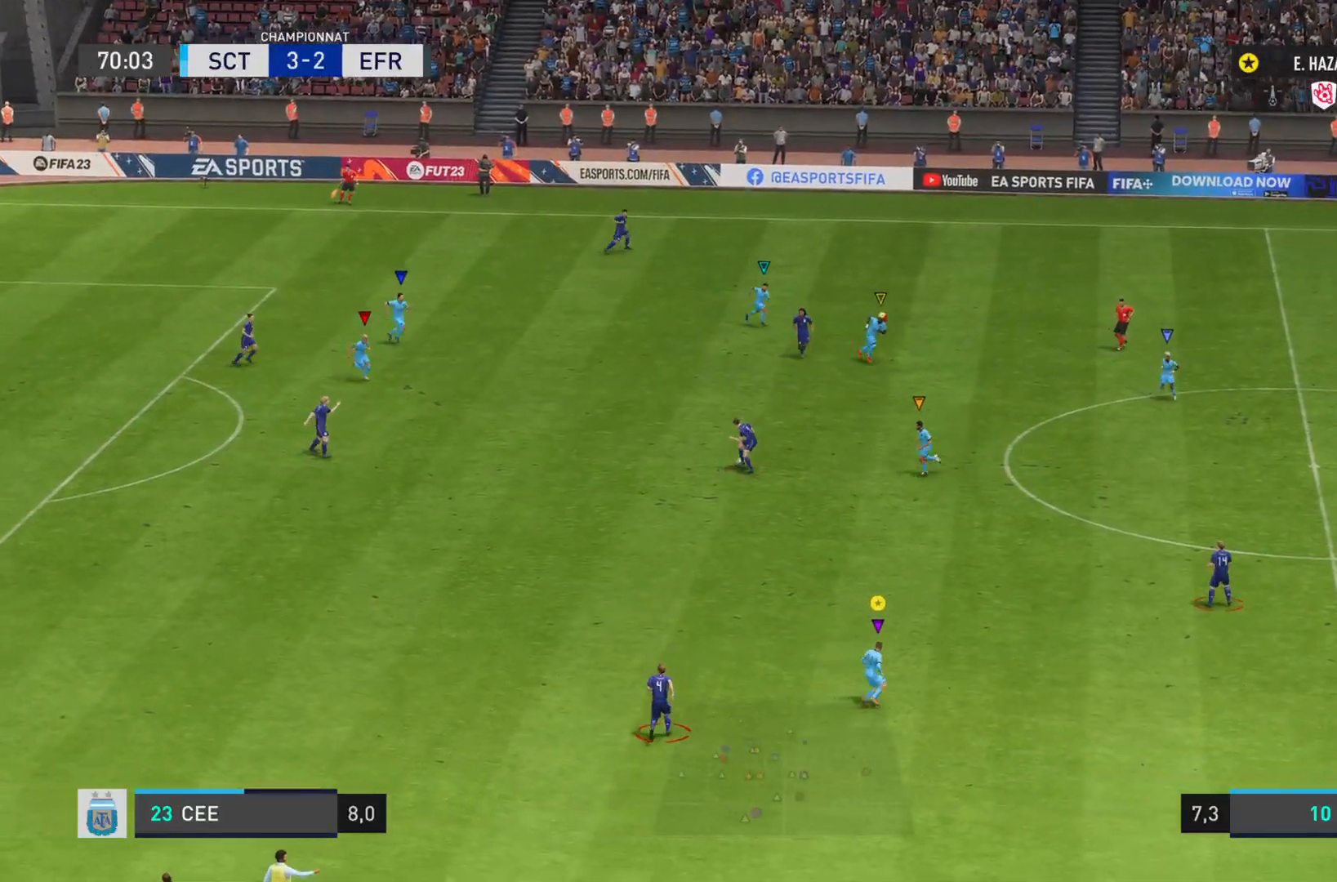
{"buttons": ["L2"], "left_stick": "right", "right_stick": "center", "events": [[401, "L2", "down"], [434, "right_stick", "center"], [467, "R2", "up"]]}
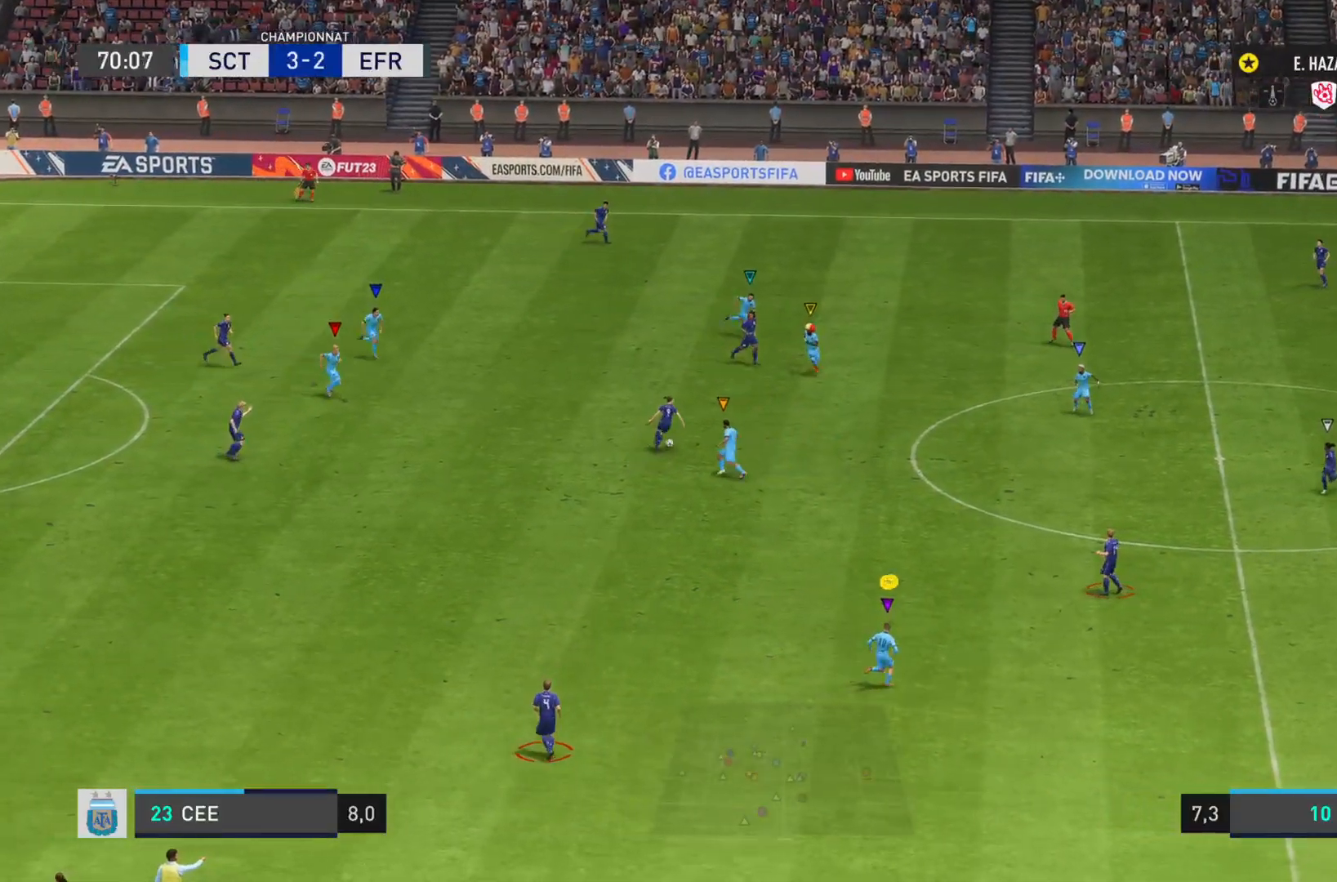
{"buttons": ["L2"], "left_stick": "right", "right_stick": "center", "events": []}
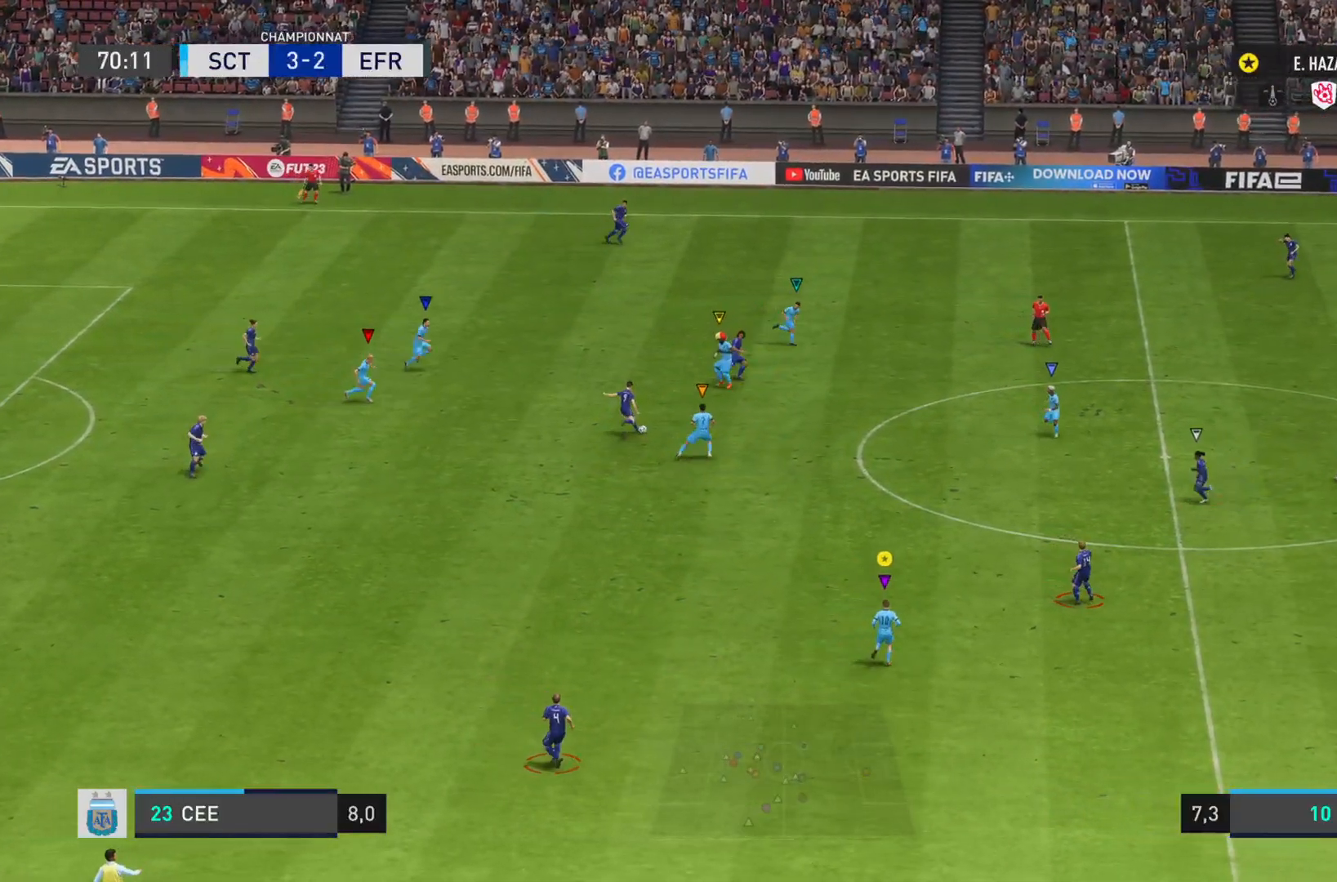
{"buttons": ["L2"], "left_stick": "down-right", "right_stick": "center", "events": [[434, "left_stick", "down-right"]]}
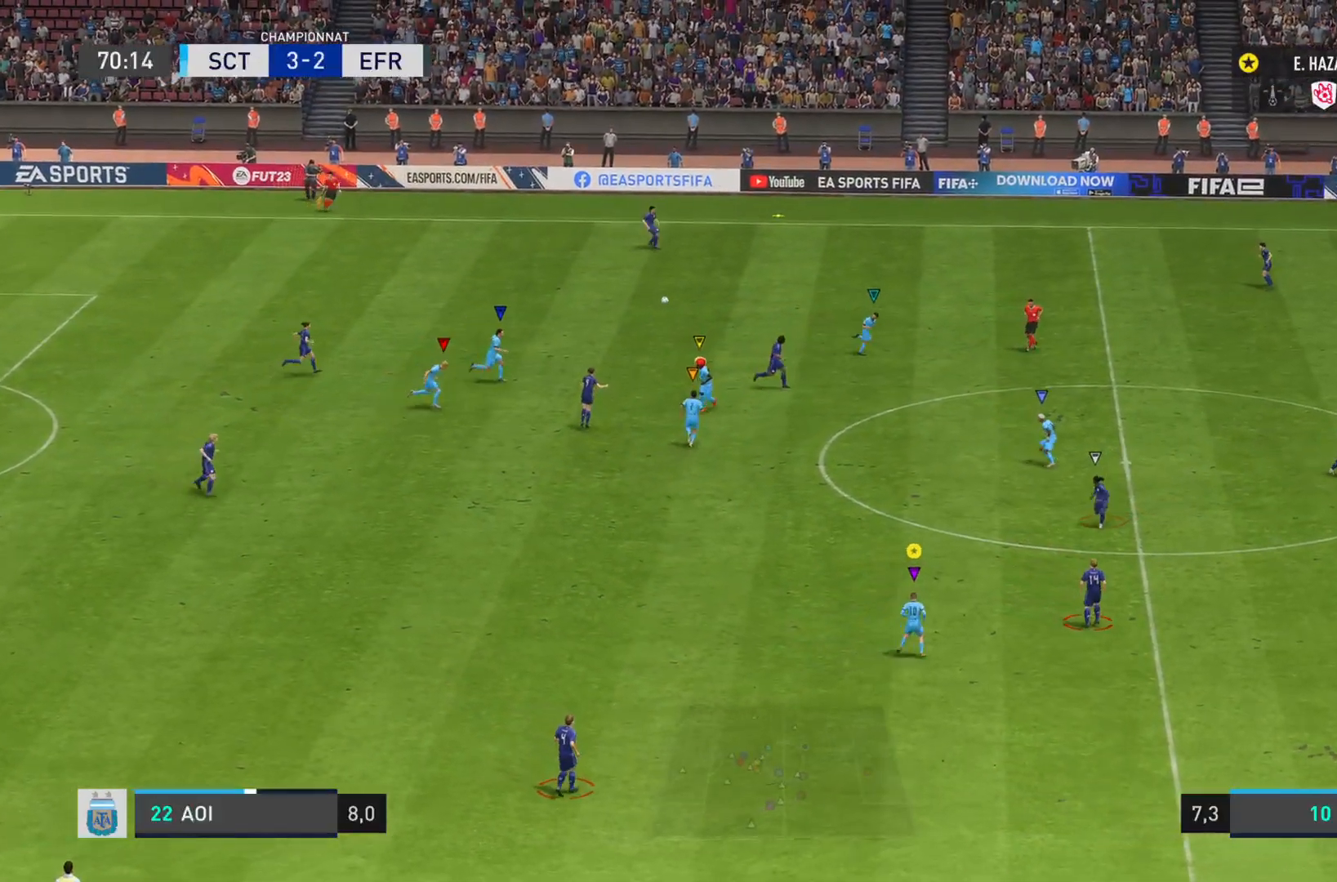
{"buttons": [], "left_stick": "right", "right_stick": "center", "events": [[434, "L2", "up"], [450, "left_stick", "right"]]}
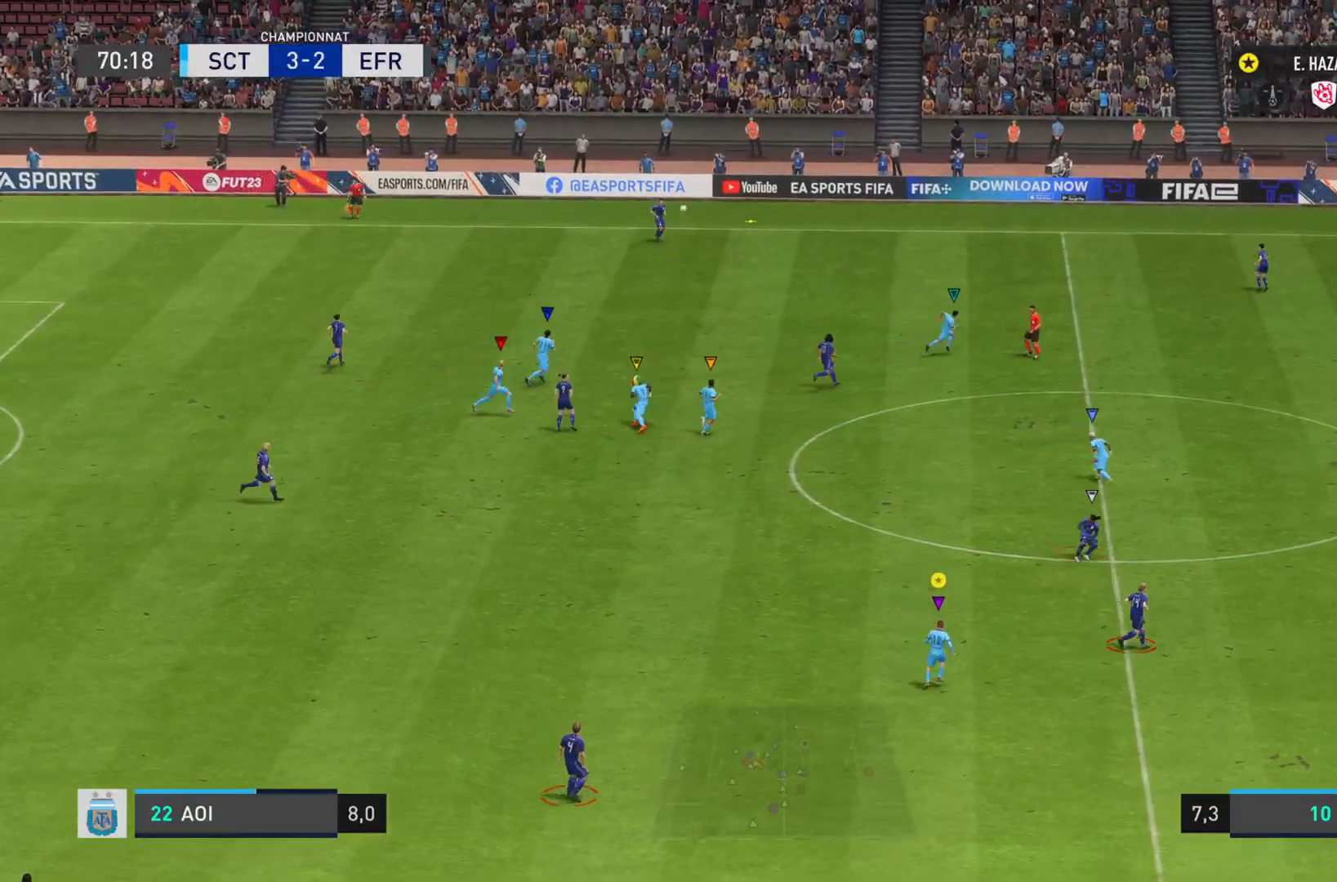
{"buttons": ["L1"], "left_stick": "right", "right_stick": "center", "events": [[317, "L1", "down"]]}
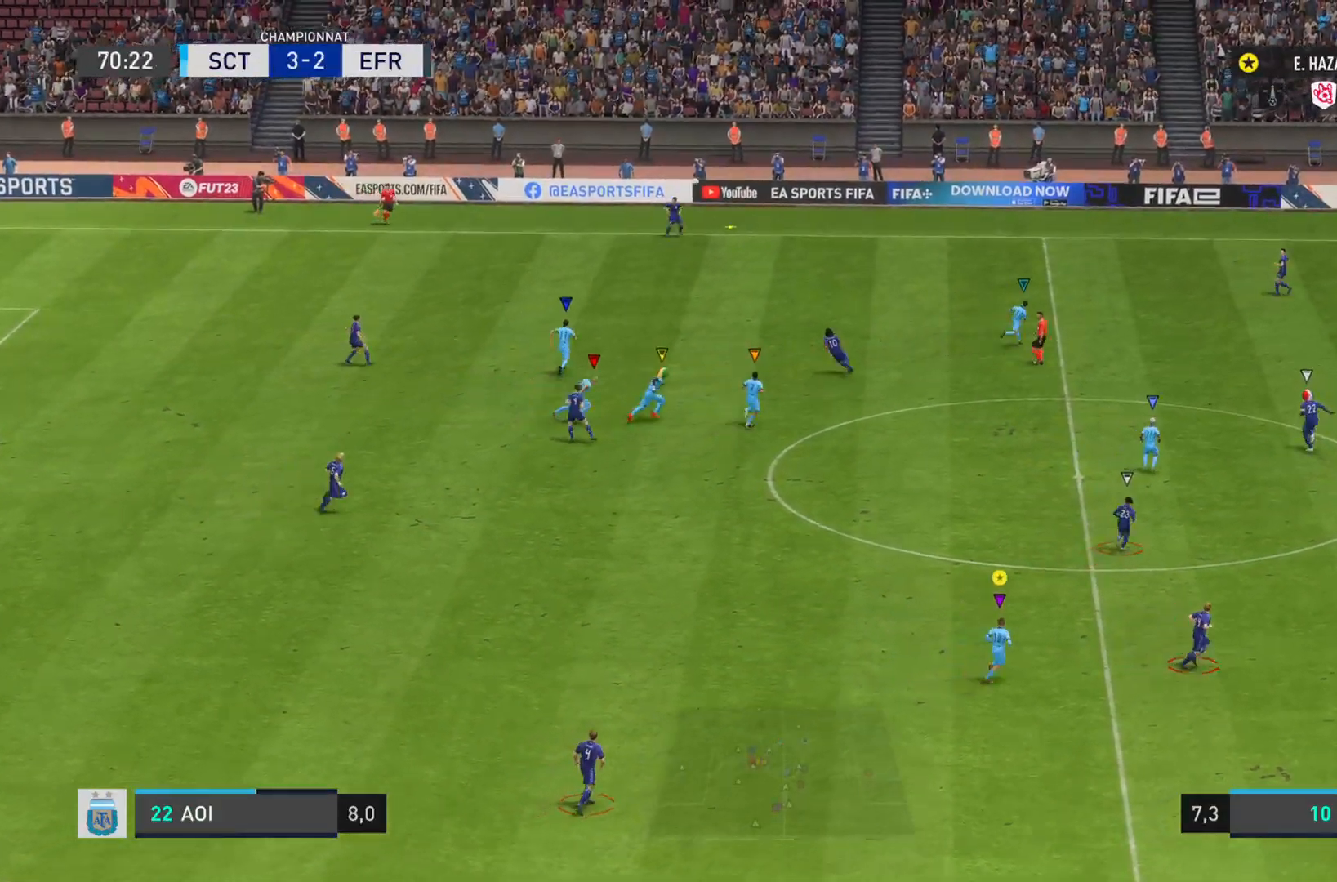
{"buttons": ["L1"], "left_stick": "right", "right_stick": "center", "events": []}